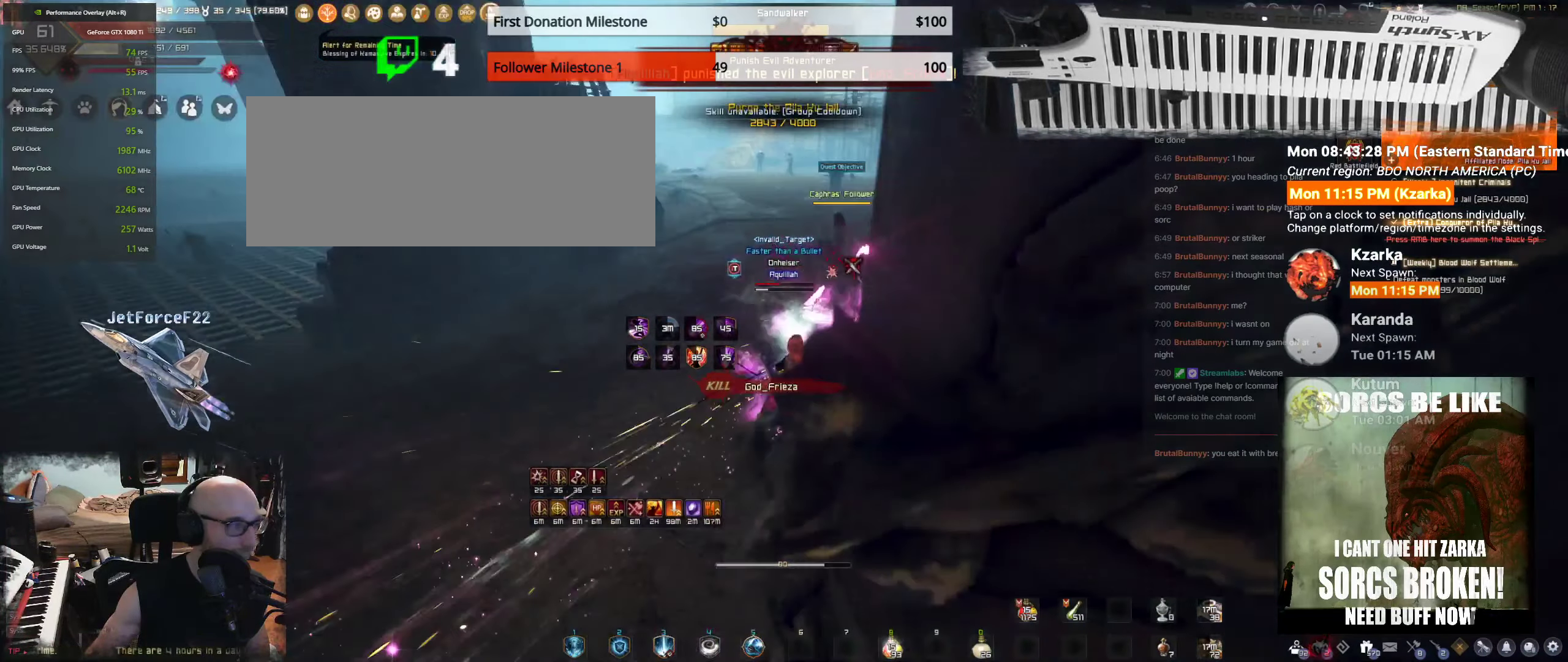
Gameplay with keyboard and mouse; each line is a JSON object with the keys and mouse buttons held at the frame after it. "events" lists presses ("down") and releases ("up") of "a", "c", "d", "e", "f", "q", "s", "shift", "space", "tab", "w", "mouse_left" and "mouse_right" between this image and that frame as [ms after this image, input, new state], when the widget could be followed in between. "mouse_left", "mouse_right" = the "left", "right" buttons of the "mouse" list. No other keys are recorded. Mouse movement is not recorded.
{"keys": ["w"], "mouse": [], "events": [[83, "w", "up"], [116, "w", "down"]]}
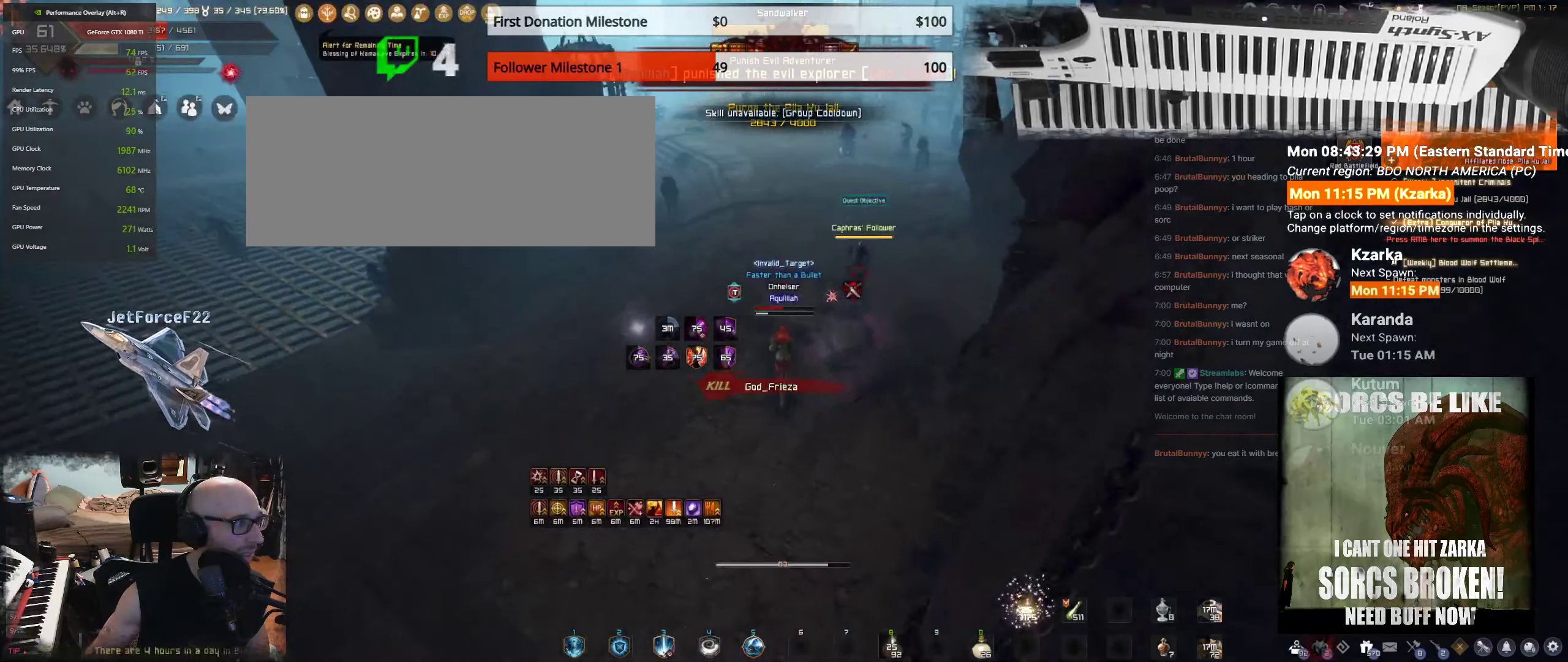
{"keys": ["w"], "mouse": [], "events": [[216, "q", "down"], [366, "q", "up"]]}
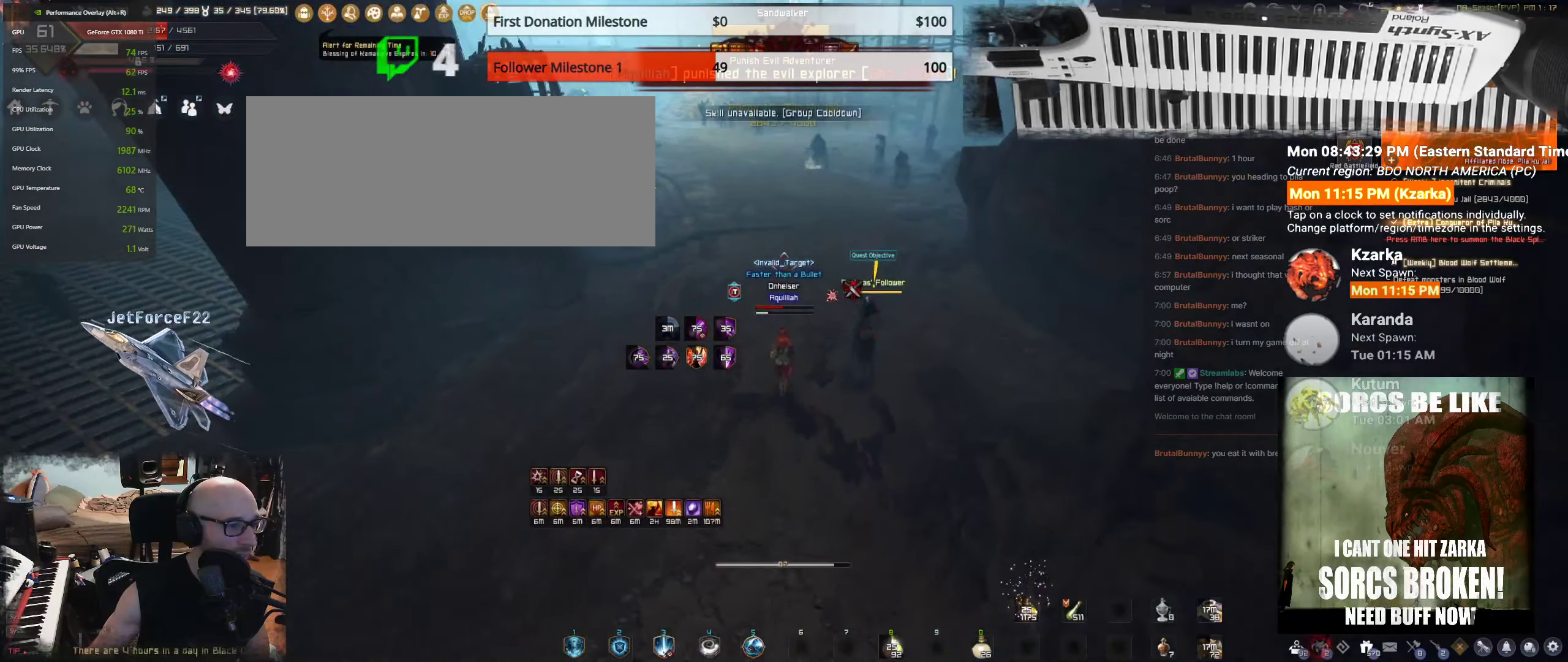
{"keys": [], "mouse": ["right"], "events": [[50, "w", "up"], [283, "mouse_right", "down"]]}
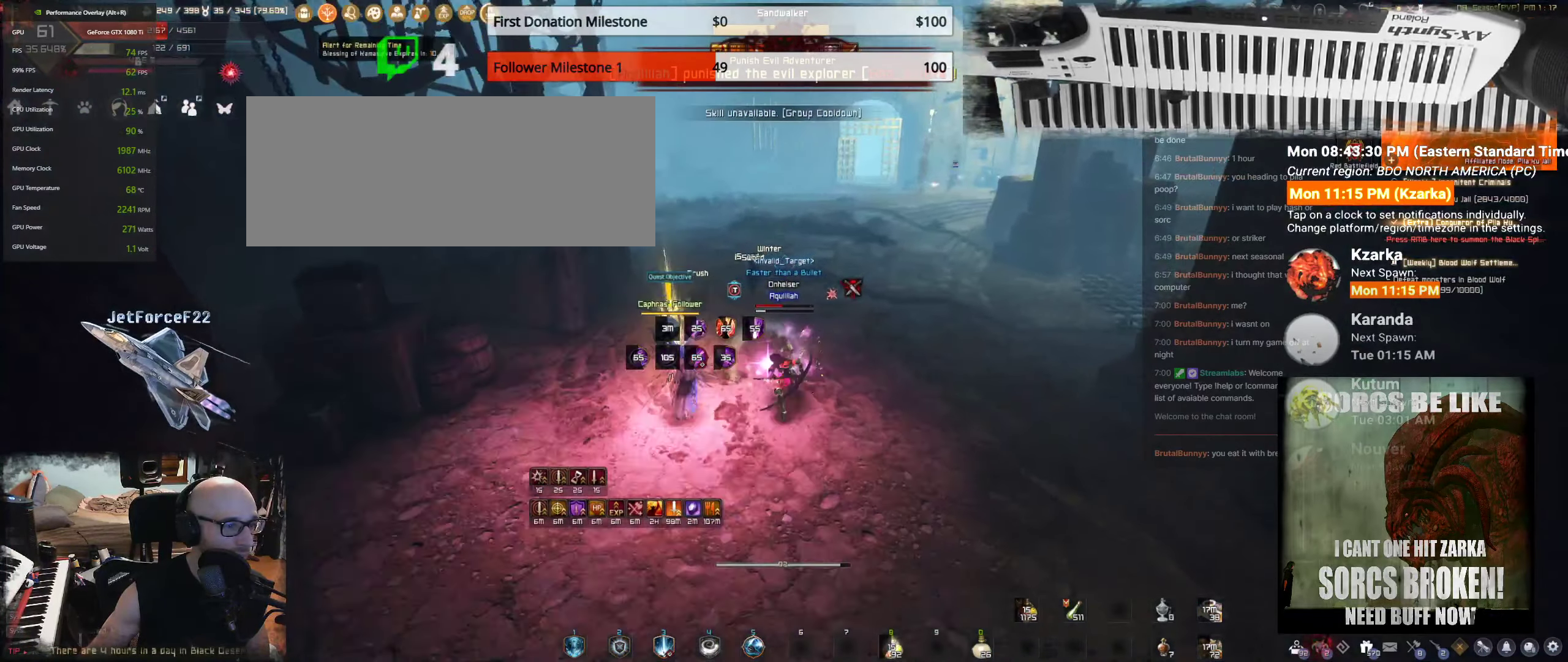
{"keys": ["d"], "mouse": ["right"], "events": [[250, "d", "down"]]}
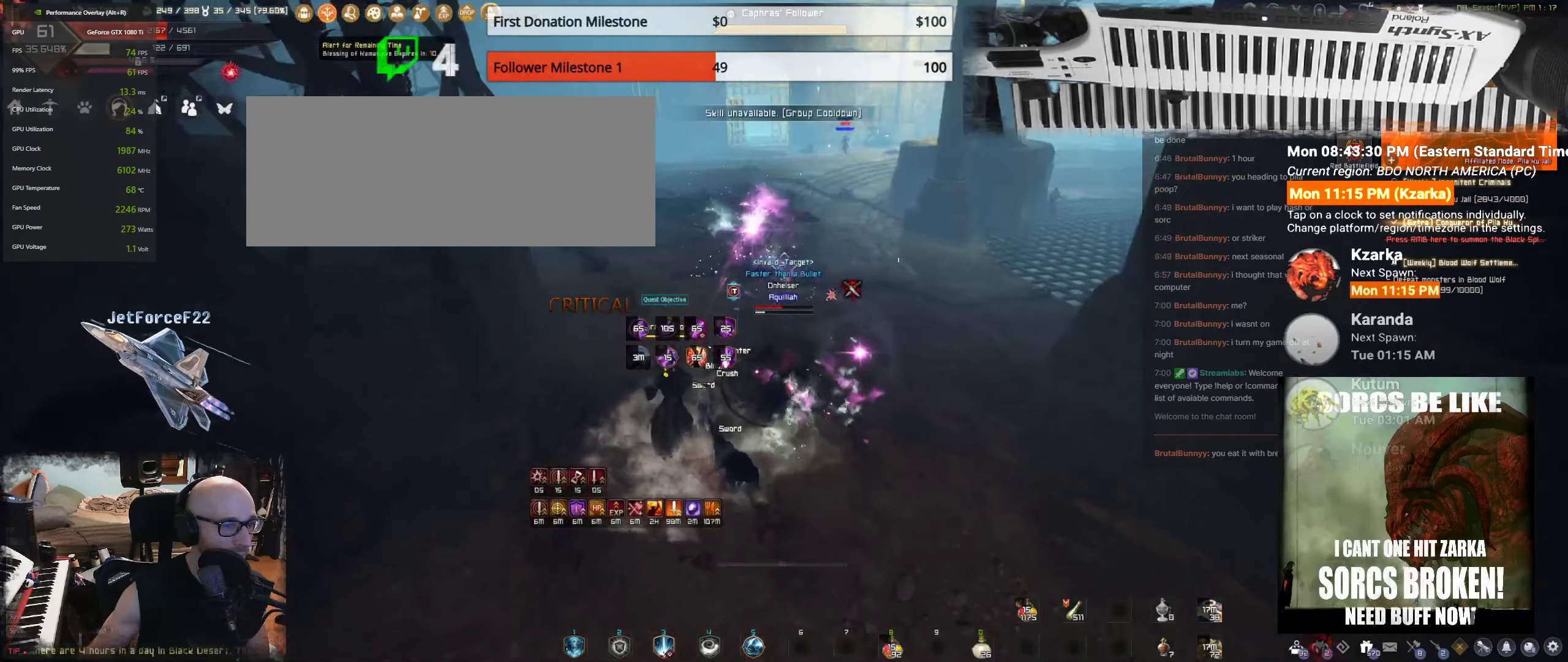
{"keys": [], "mouse": [], "events": [[366, "d", "up"], [383, "mouse_right", "up"]]}
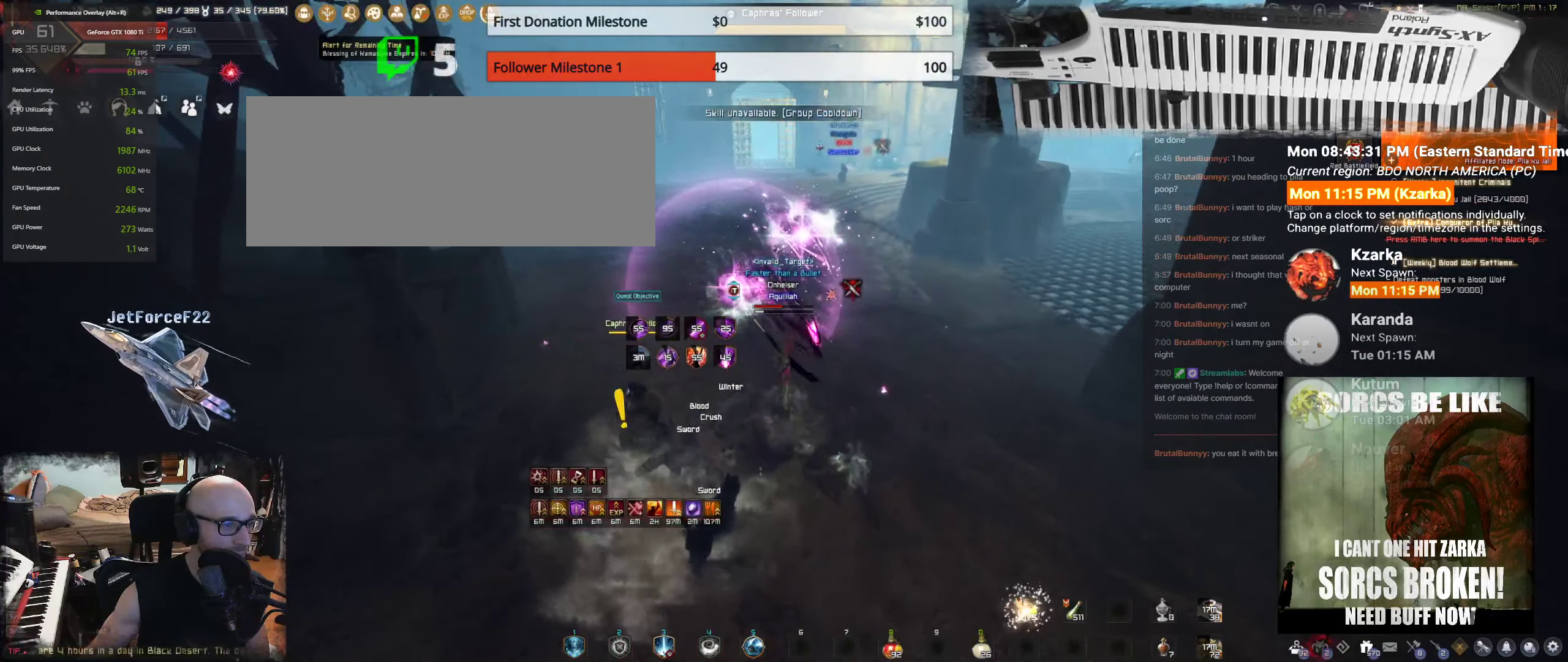
{"keys": [], "mouse": [], "events": []}
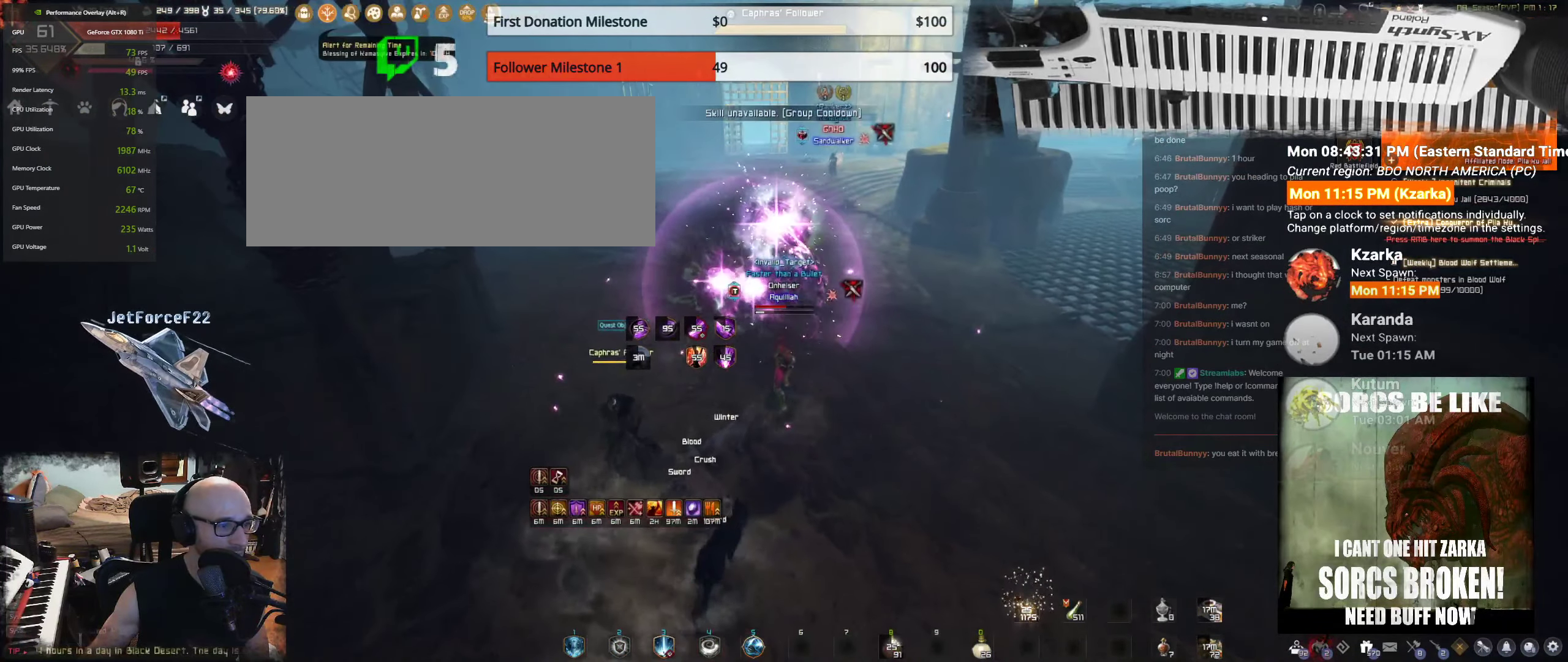
{"keys": [], "mouse": [], "events": []}
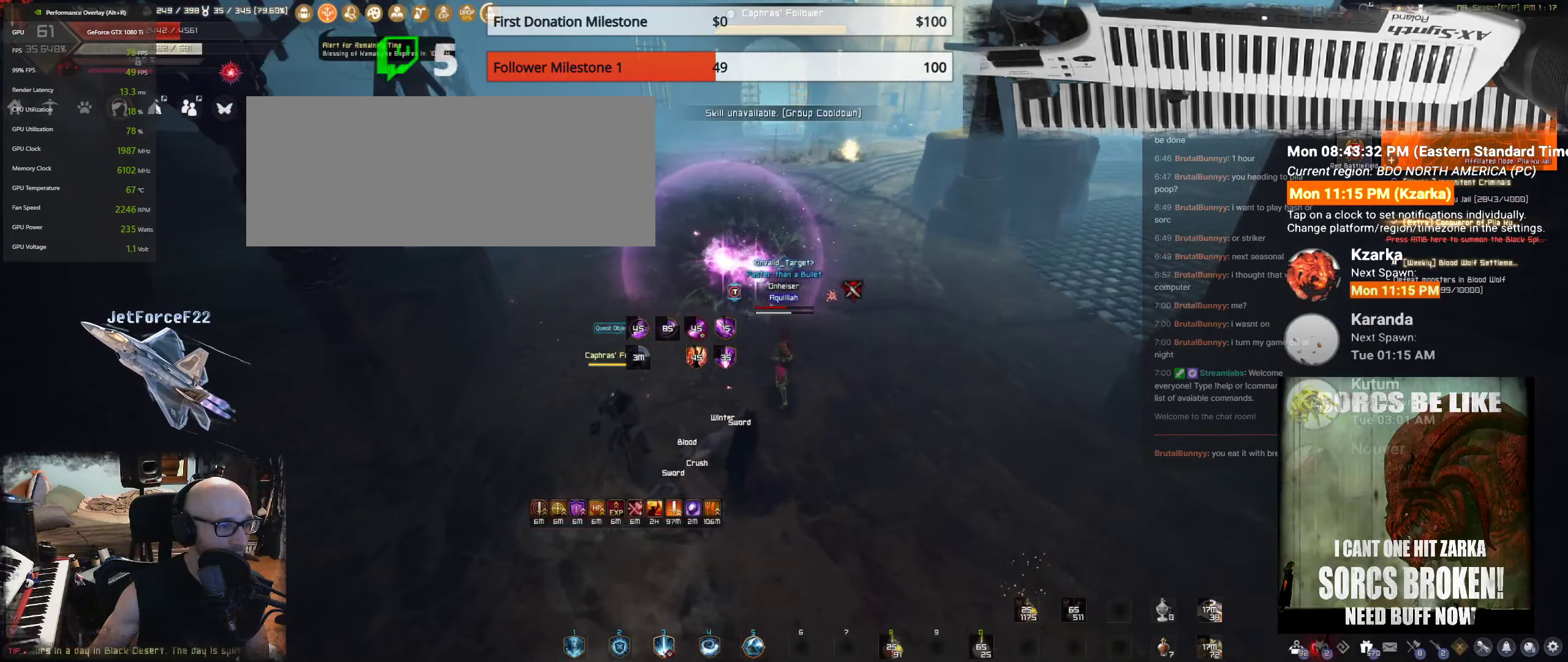
{"keys": [], "mouse": [], "events": [[66, "q", "down"], [217, "q", "up"], [350, "q", "down"], [467, "q", "up"]]}
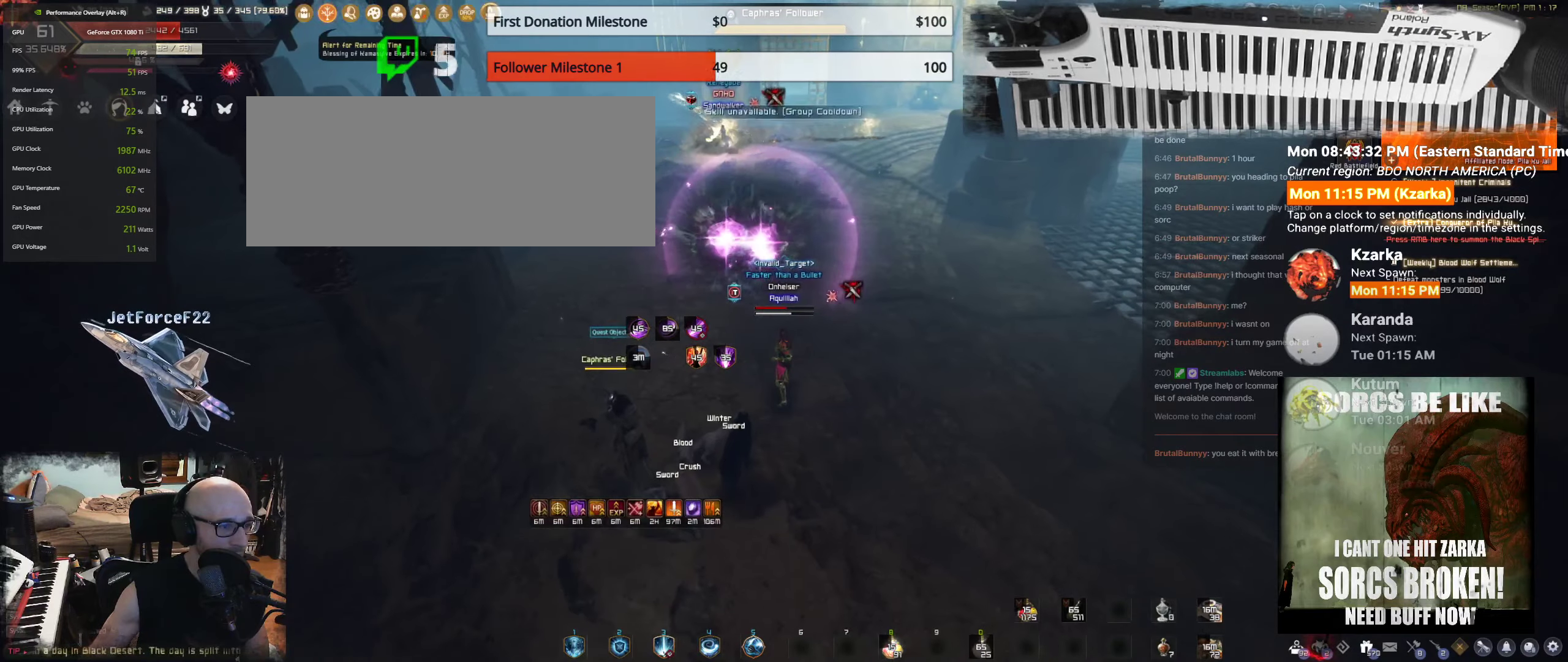
{"keys": ["w"], "mouse": [], "events": [[217, "w", "down"]]}
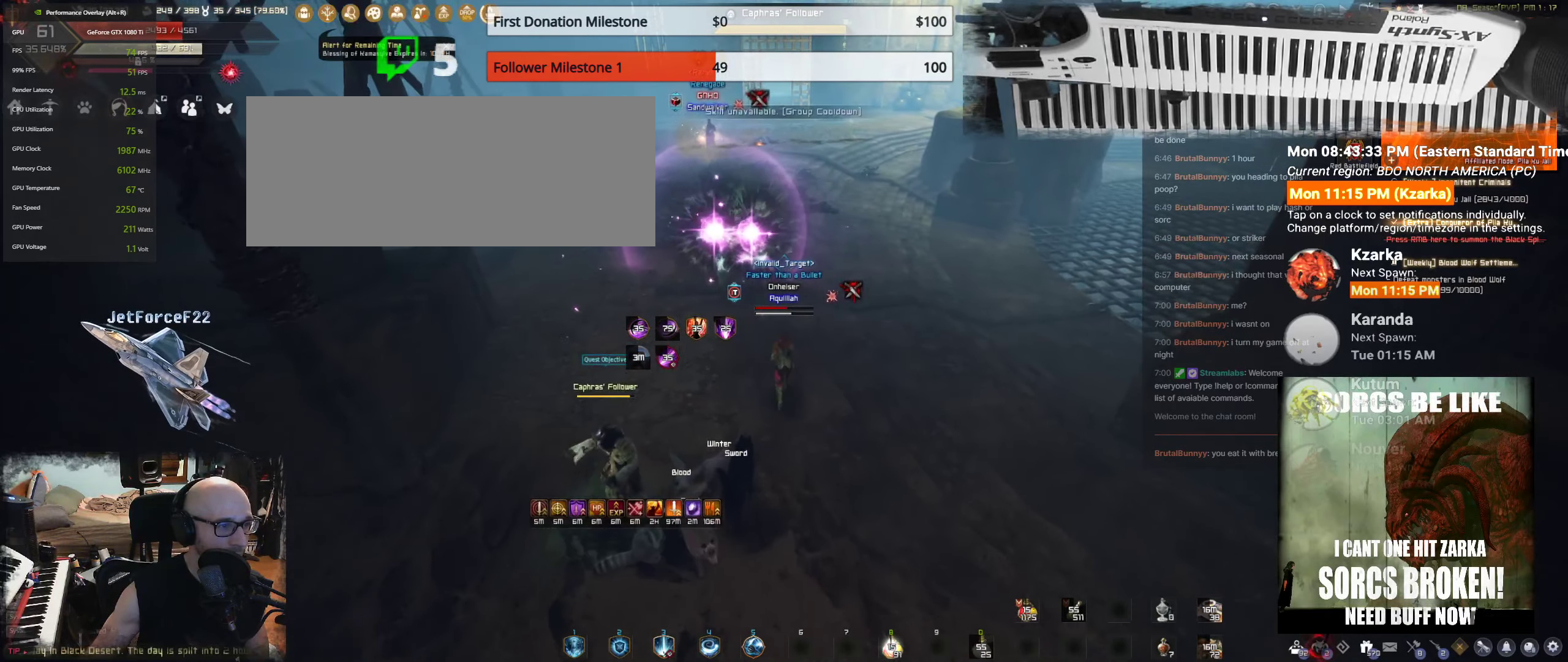
{"keys": ["w"], "mouse": [], "events": []}
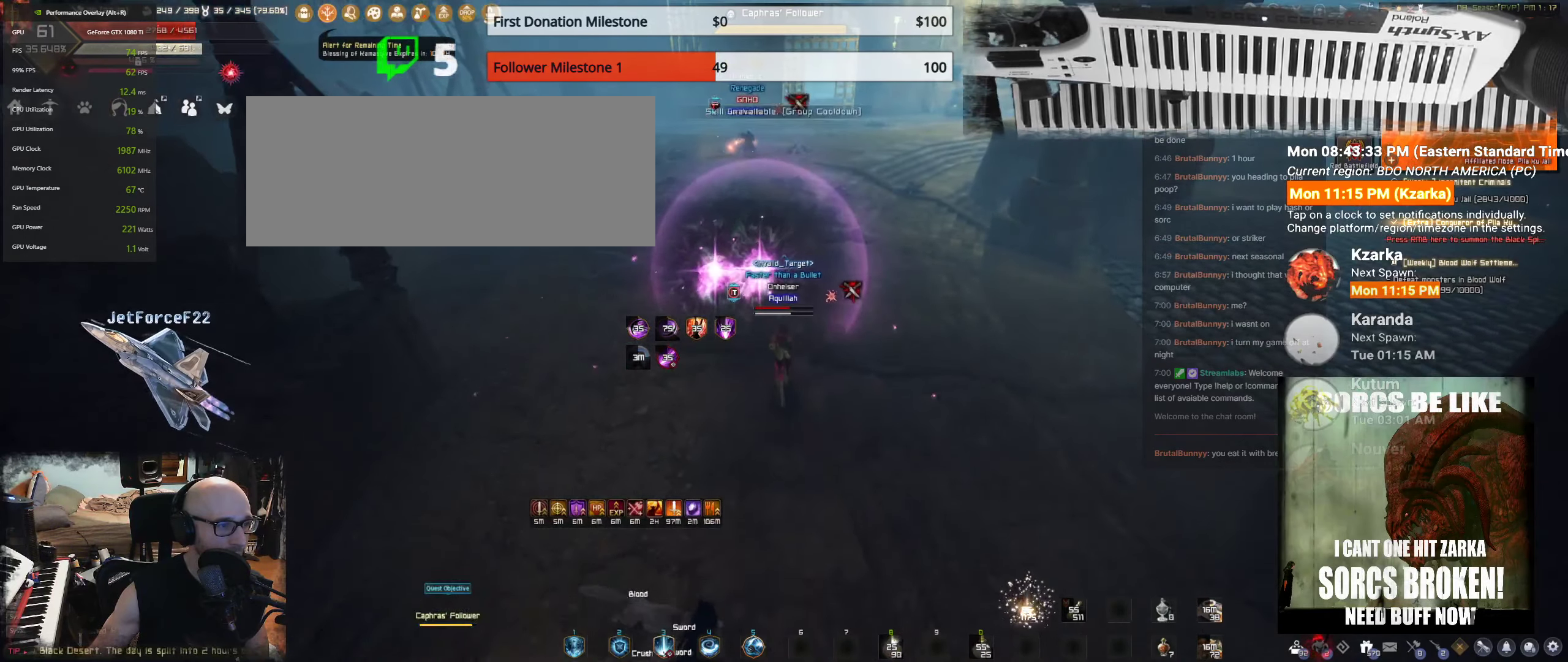
{"keys": ["shift", "w"], "mouse": ["left"], "events": [[233, "shift", "down"], [450, "mouse_left", "down"]]}
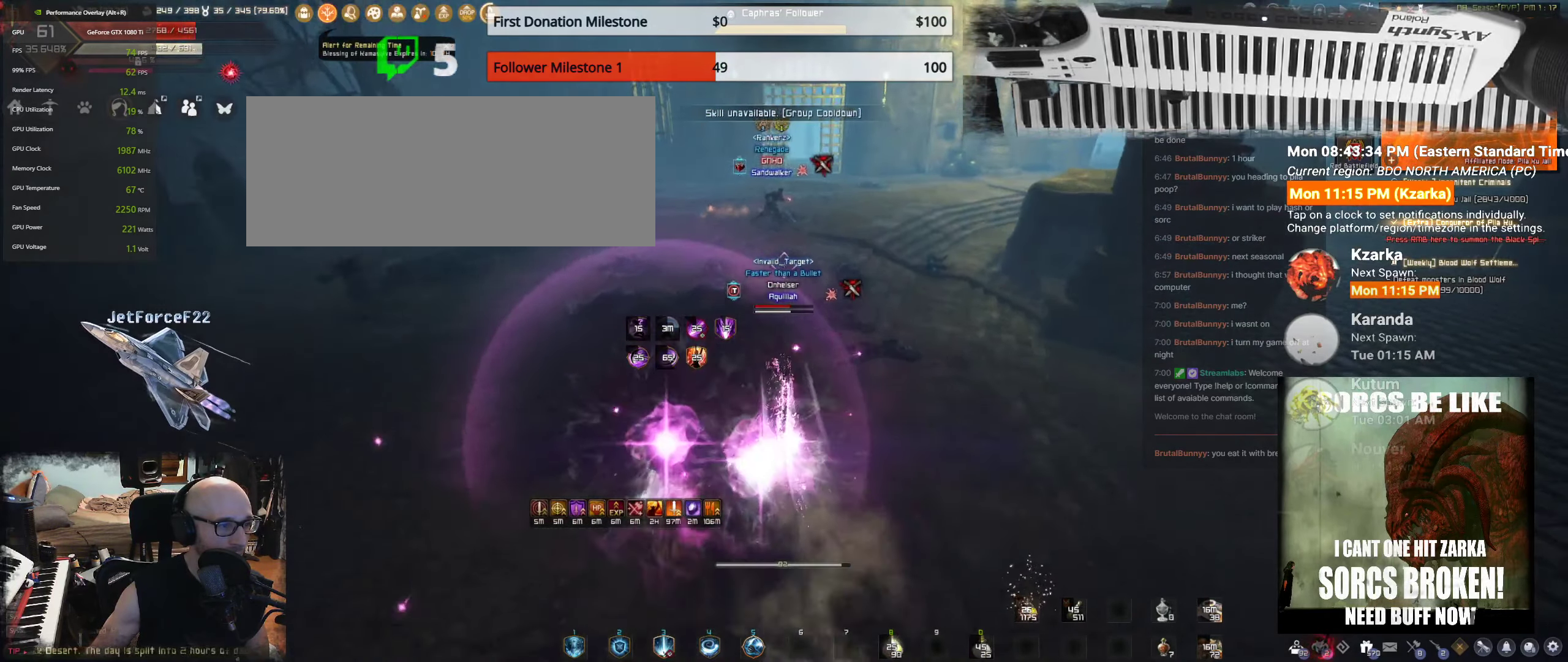
{"keys": [], "mouse": [], "events": [[17, "shift", "up"], [50, "mouse_left", "up"], [83, "f", "down"], [150, "f", "up"], [233, "f", "down"], [300, "f", "up"], [367, "f", "down"], [450, "f", "up"], [450, "w", "up"]]}
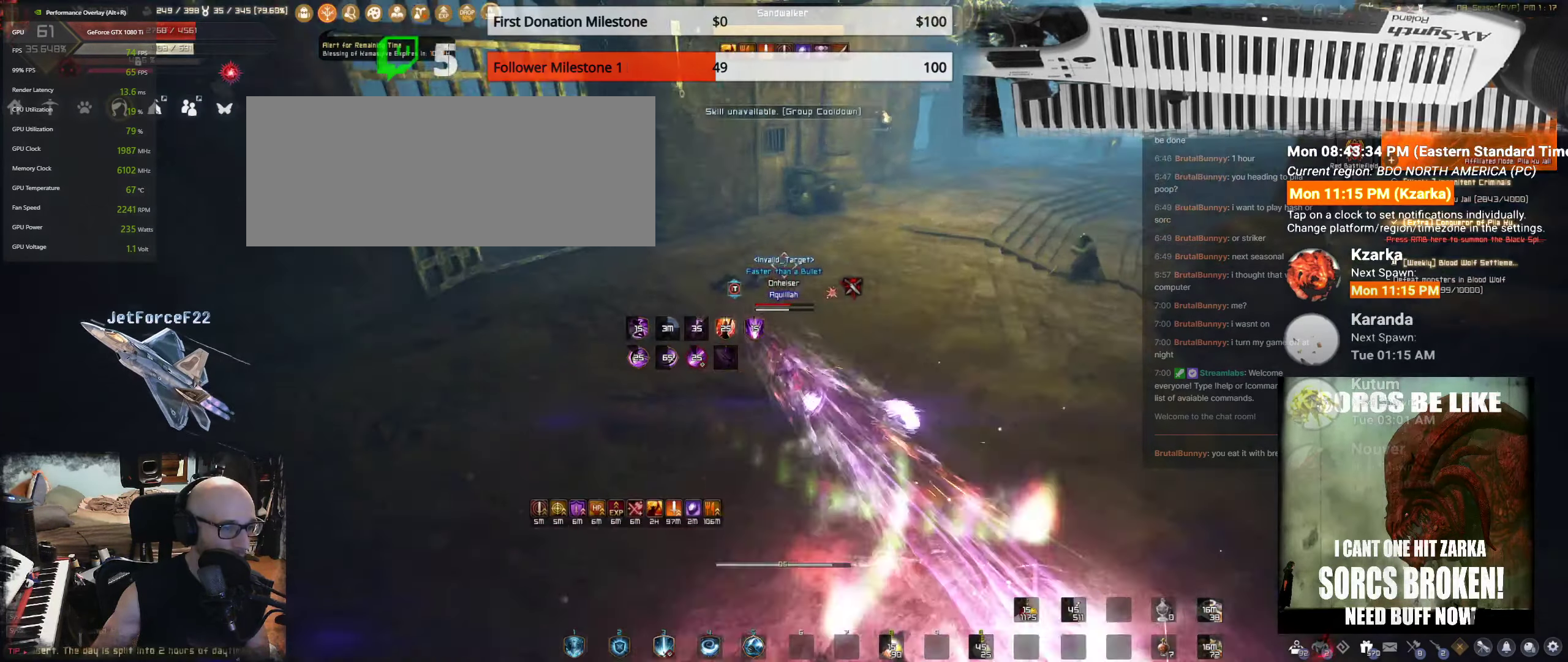
{"keys": ["shift", "w"], "mouse": [], "events": [[50, "f", "down"], [83, "f", "up"], [433, "w", "down"], [483, "shift", "down"]]}
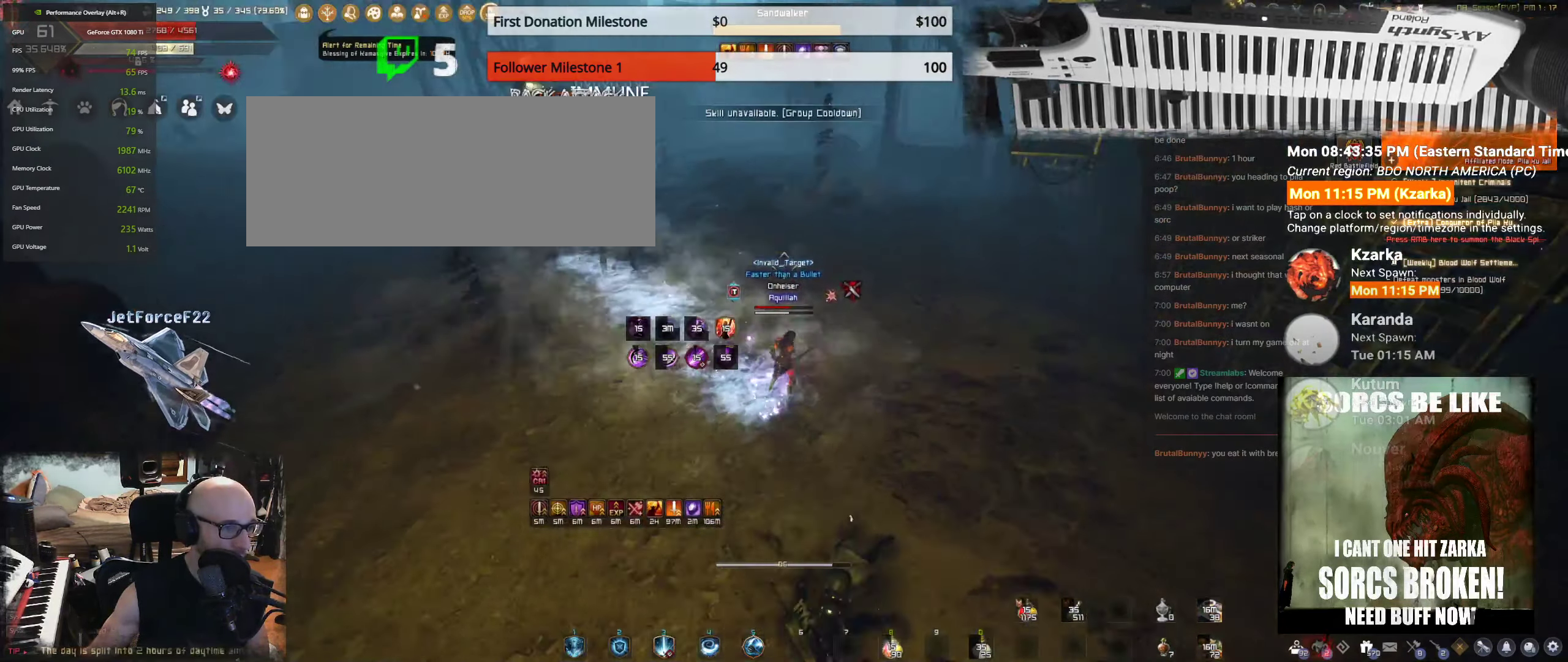
{"keys": ["f", "s"], "mouse": [], "events": [[233, "w", "up"], [283, "shift", "up"], [350, "s", "down"], [417, "f", "down"]]}
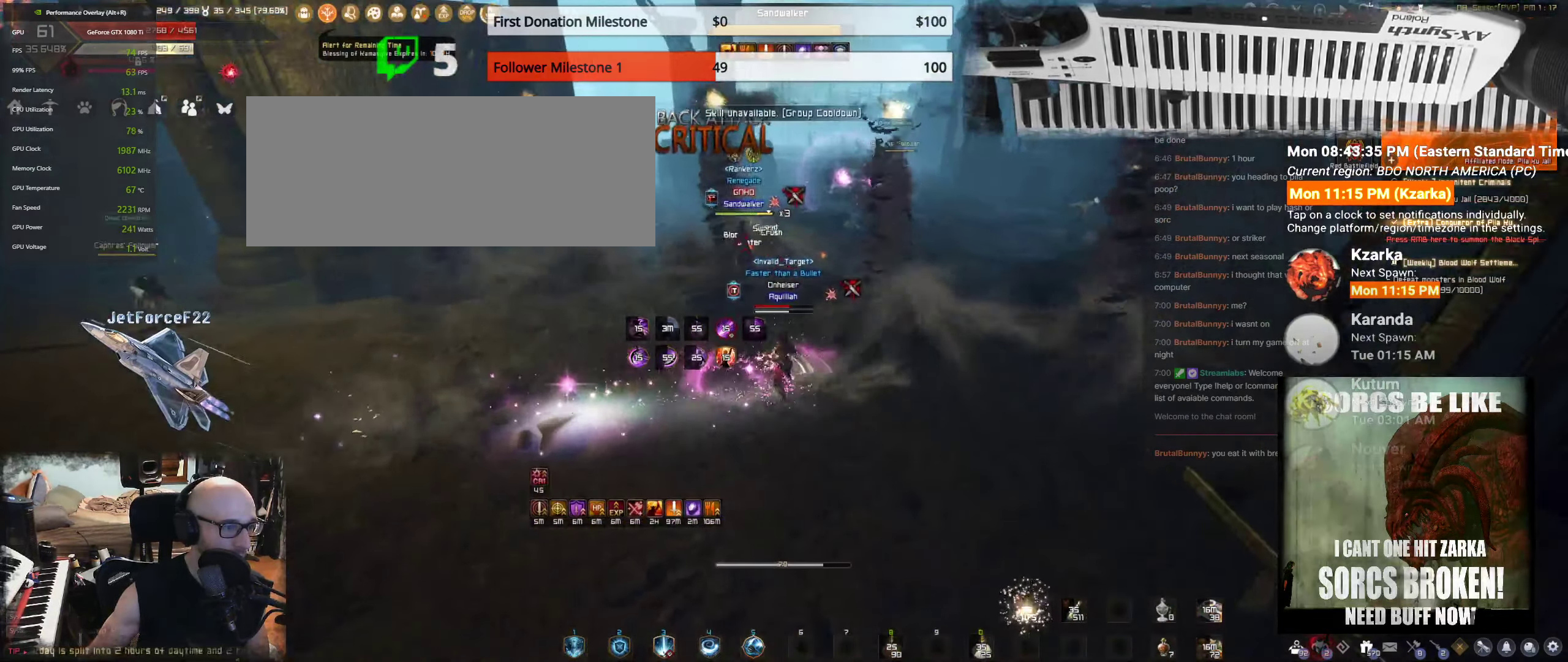
{"keys": ["f", "s"], "mouse": [], "events": []}
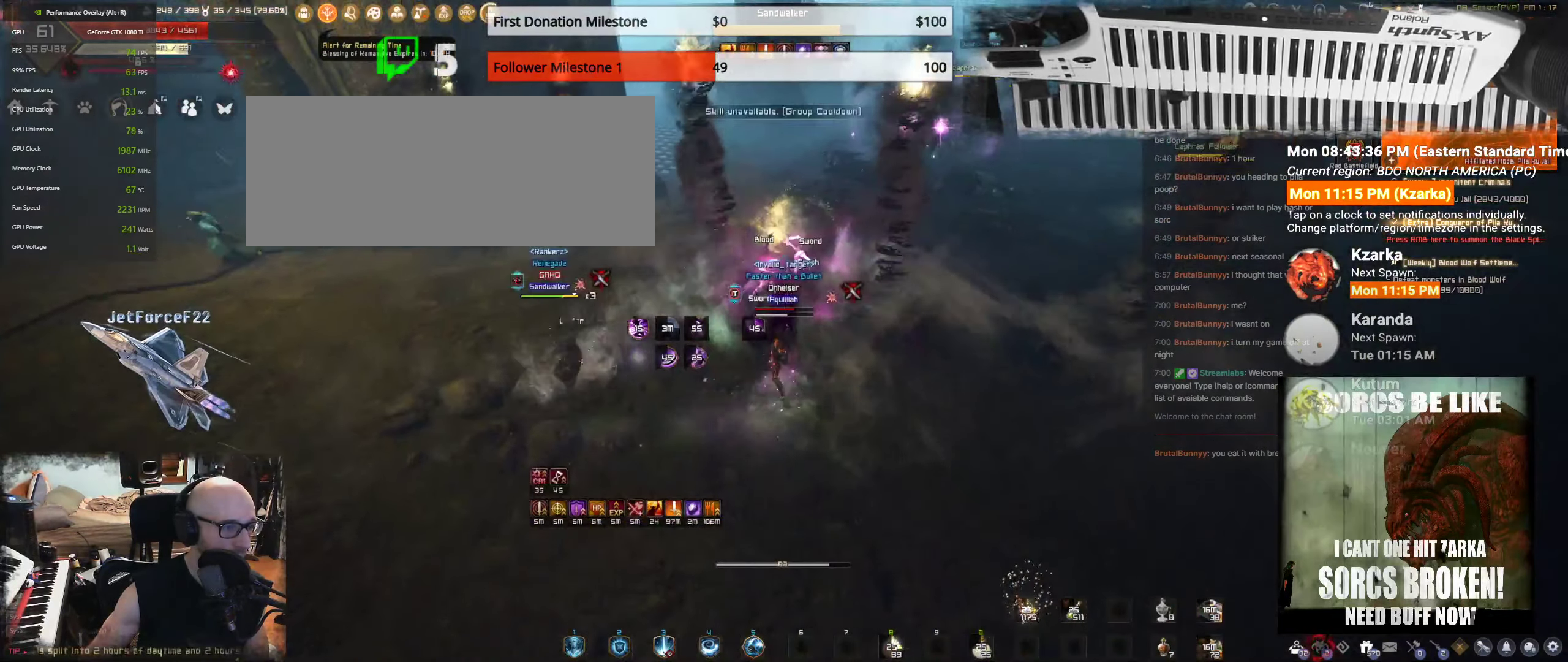
{"keys": ["a", "shift"], "mouse": [], "events": [[300, "f", "up"], [350, "s", "up"], [400, "shift", "down"], [467, "a", "down"]]}
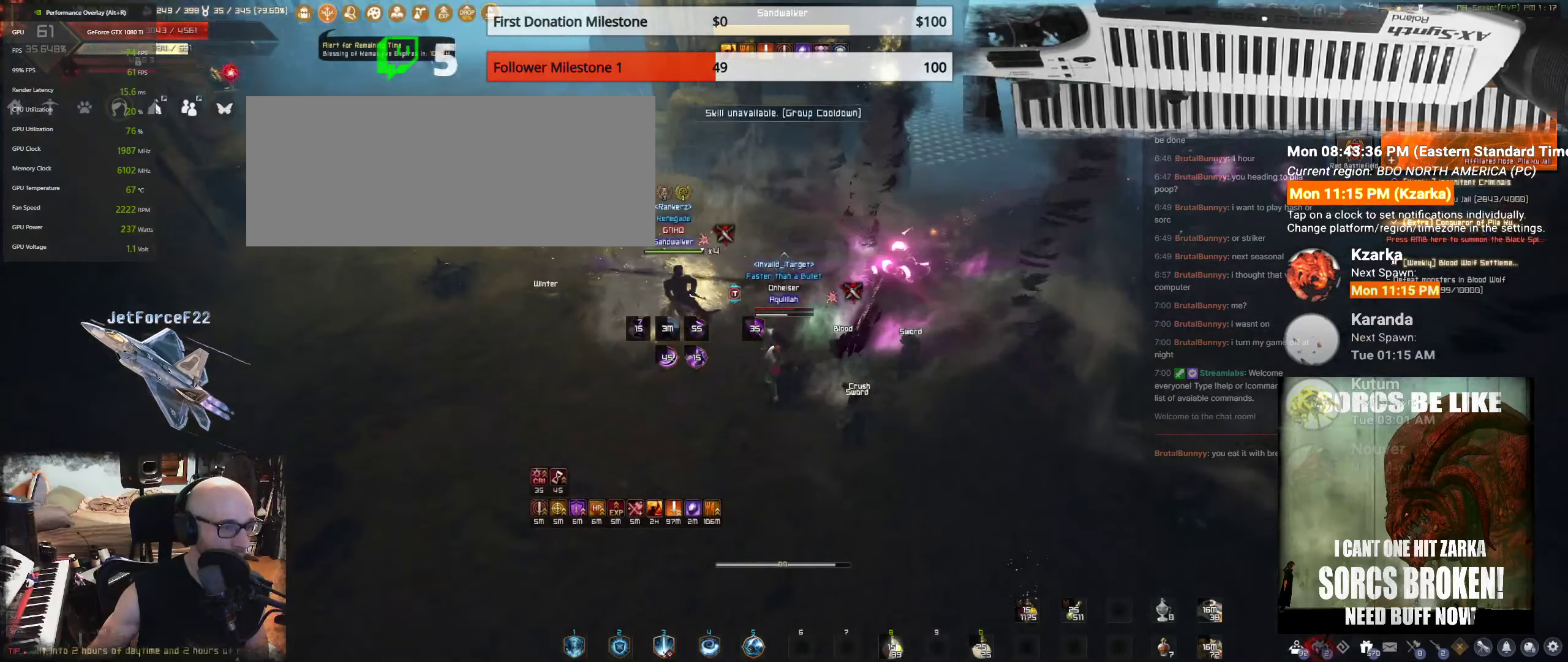
{"keys": ["shift"], "mouse": [], "events": [[233, "a", "up"], [333, "q", "down"], [450, "q", "up"]]}
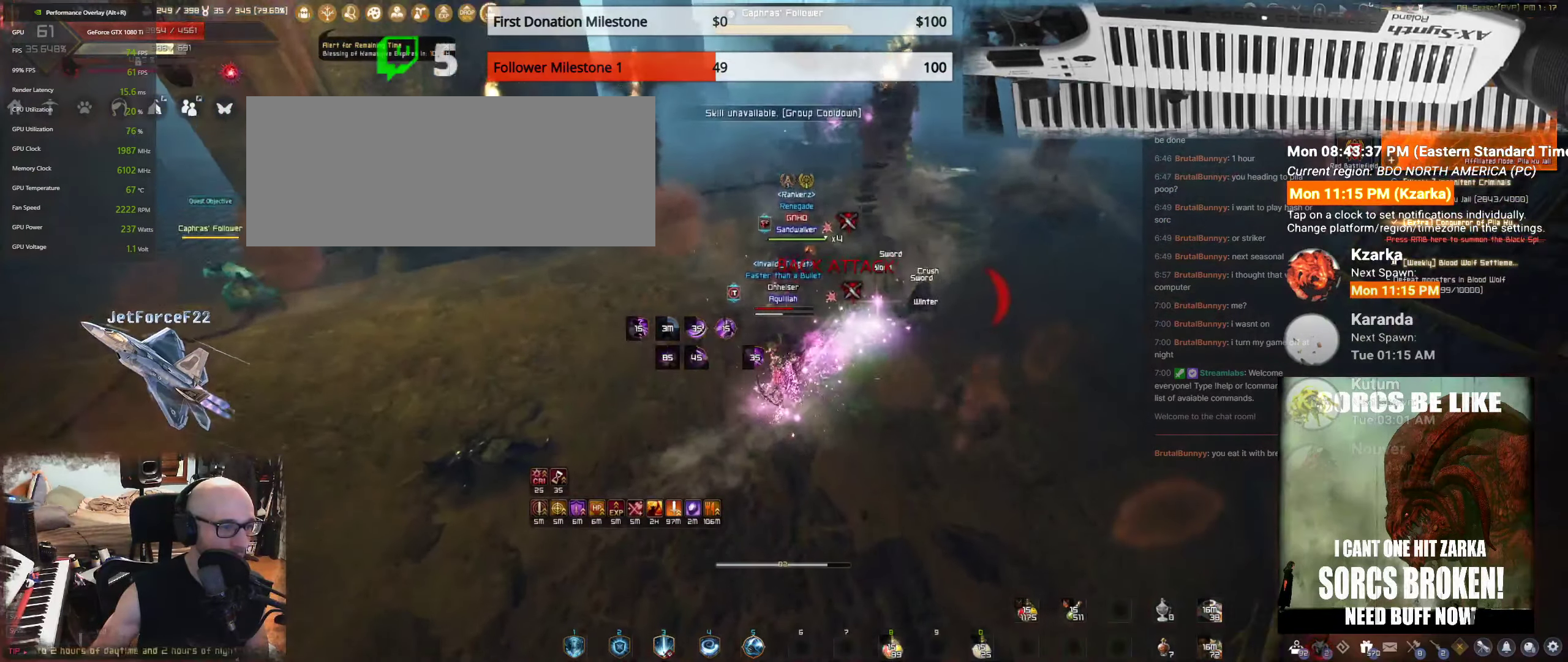
{"keys": ["shift"], "mouse": [], "events": [[17, "q", "down"], [300, "q", "up"], [317, "q", "down"], [450, "q", "up"]]}
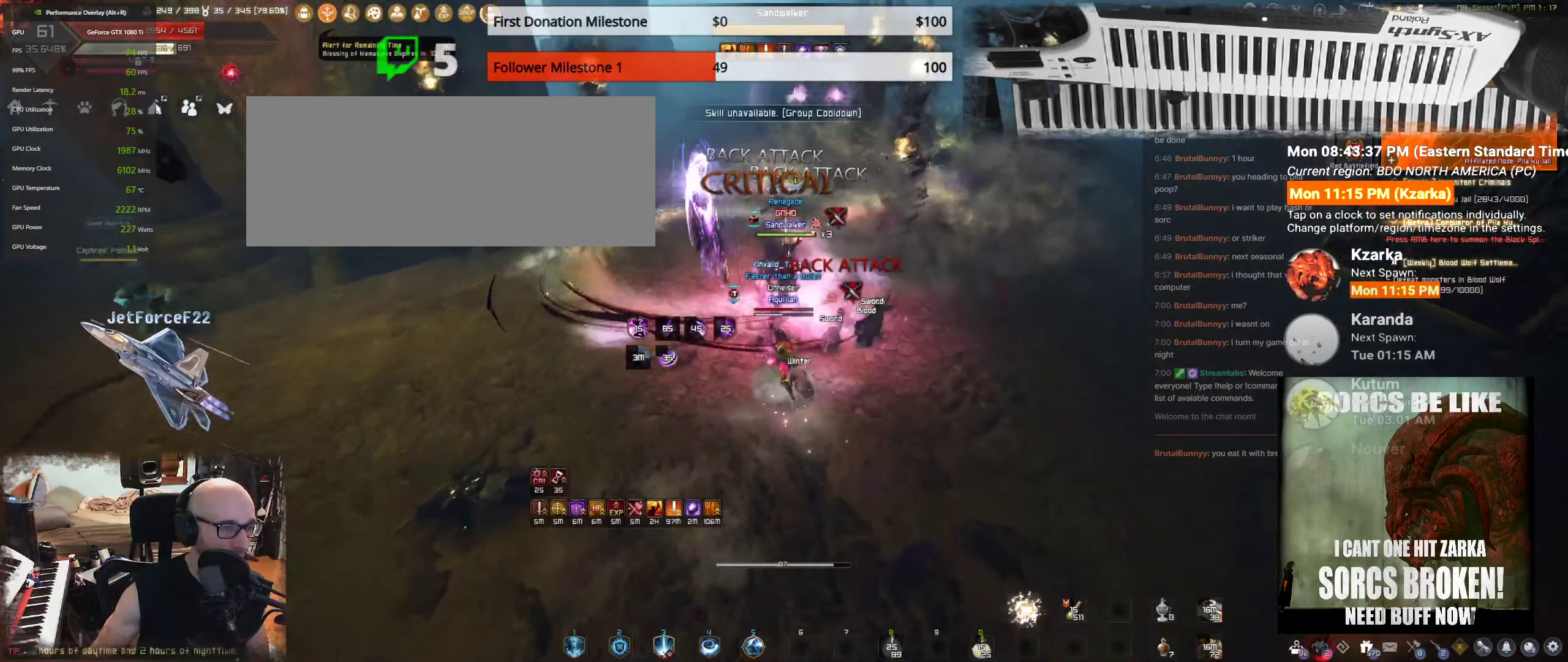
{"keys": ["shift"], "mouse": [], "events": [[17, "q", "down"], [117, "q", "up"], [167, "q", "down"], [300, "q", "up"], [350, "q", "down"], [484, "q", "up"]]}
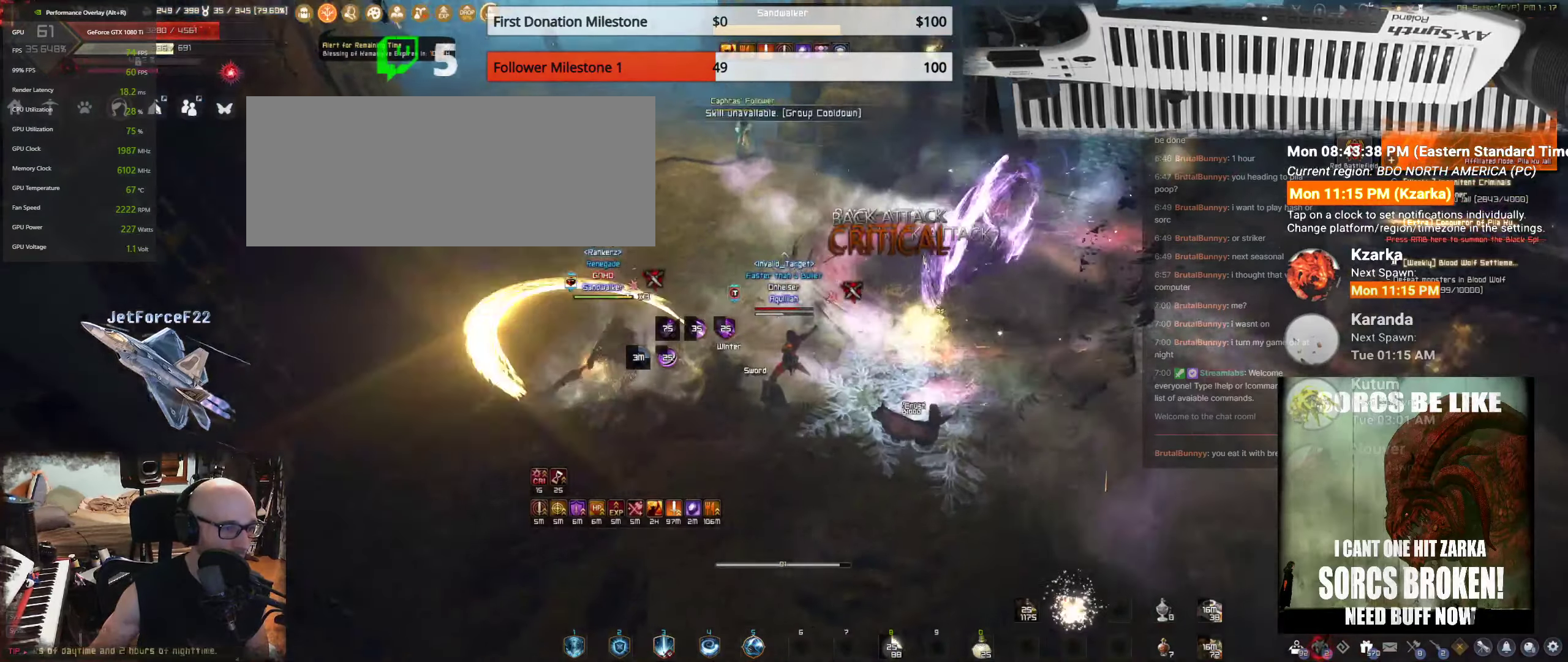
{"keys": ["a", "shift"], "mouse": [], "events": [[150, "a", "down"]]}
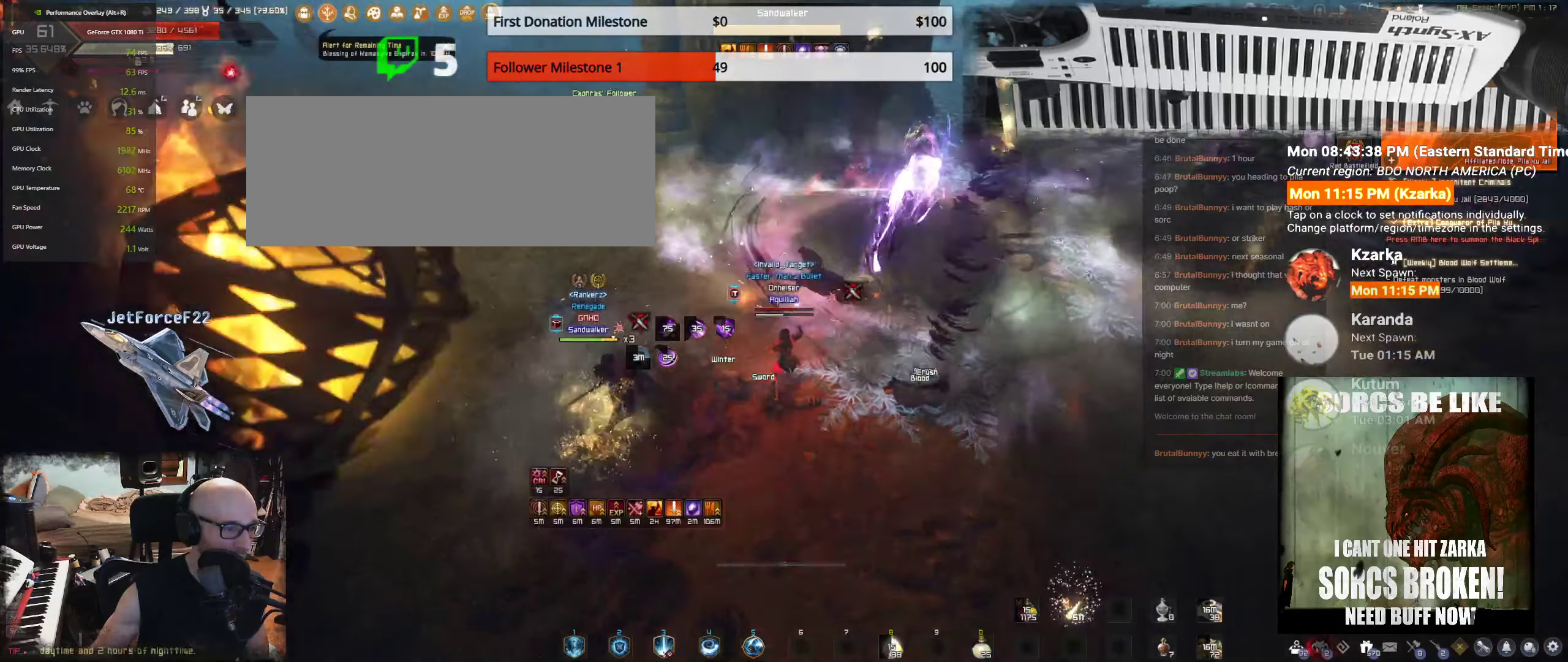
{"keys": ["s"], "mouse": [], "events": [[500, "a", "up"], [500, "s", "down"], [500, "shift", "up"]]}
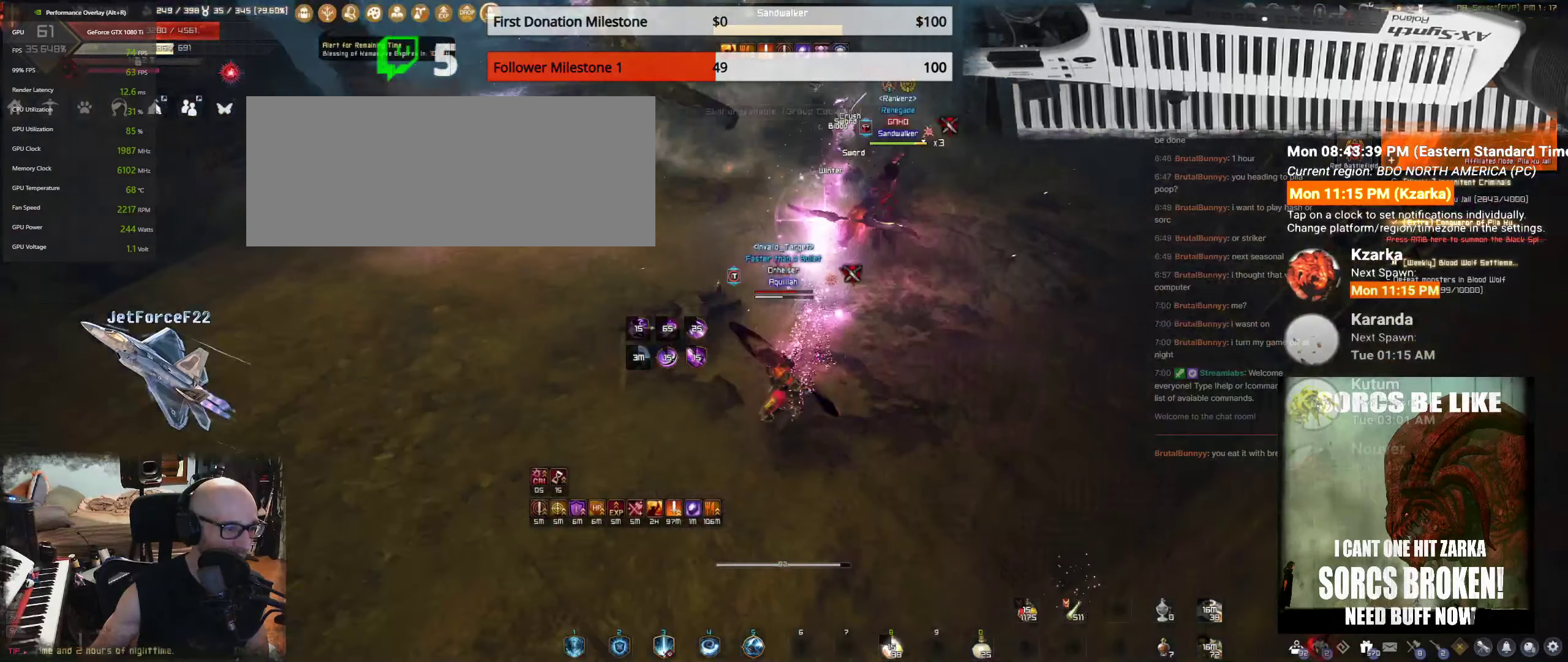
{"keys": ["s"], "mouse": ["left"], "events": [[117, "mouse_left", "down"]]}
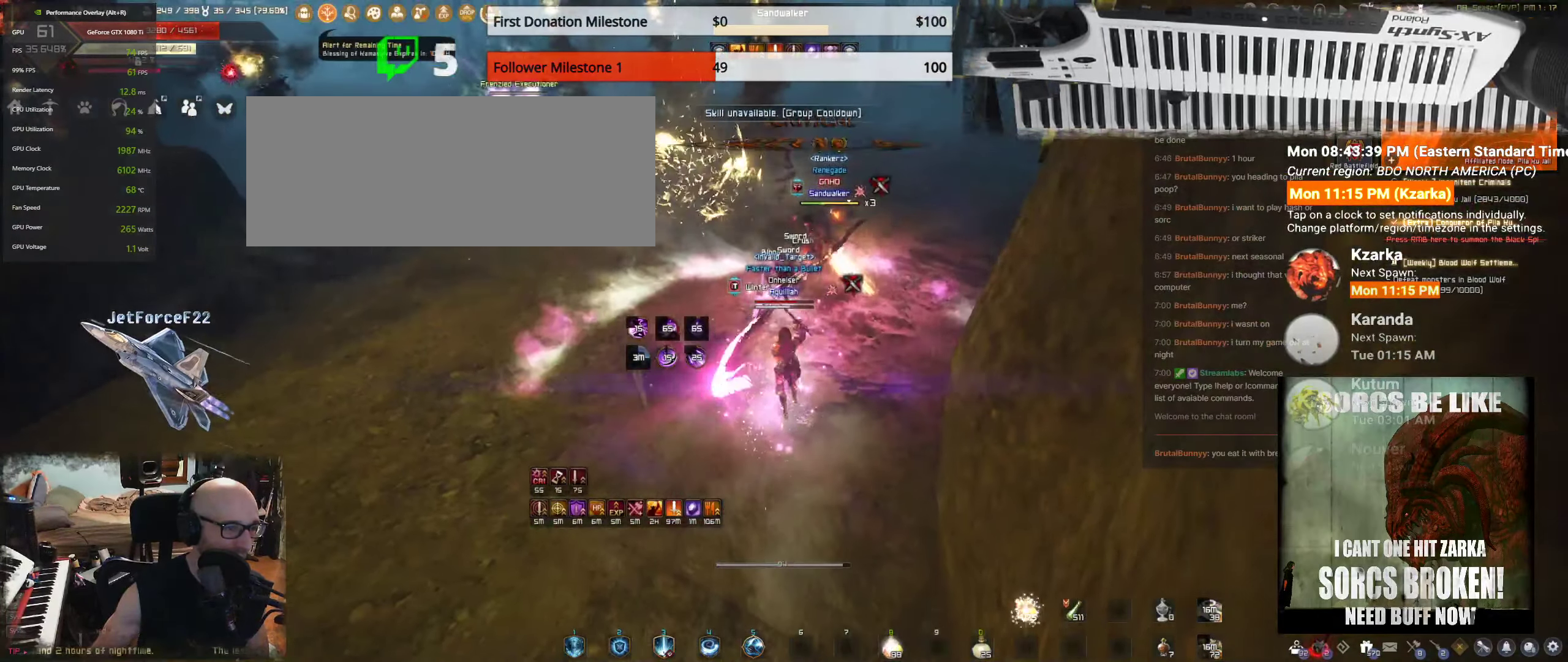
{"keys": ["s"], "mouse": ["left"], "events": []}
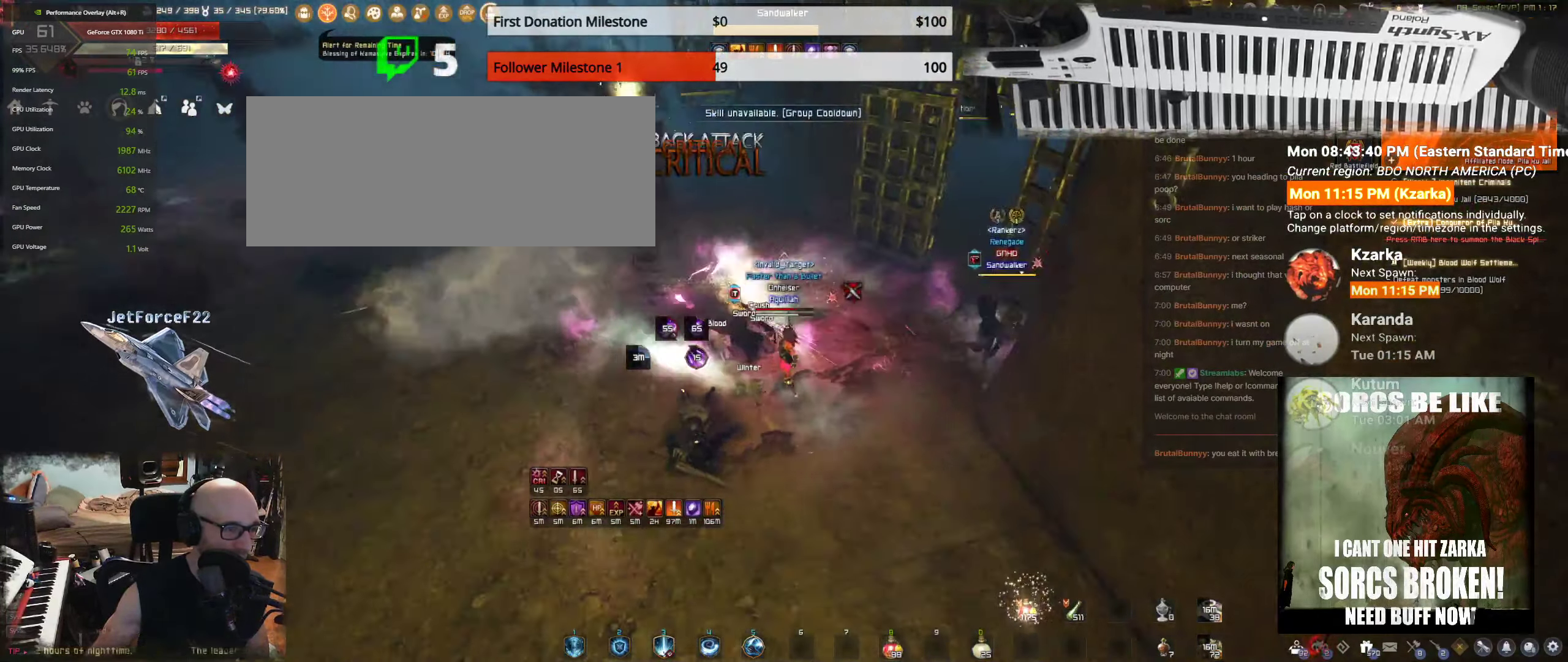
{"keys": ["q", "s"], "mouse": [], "events": [[250, "mouse_left", "up"], [450, "q", "down"]]}
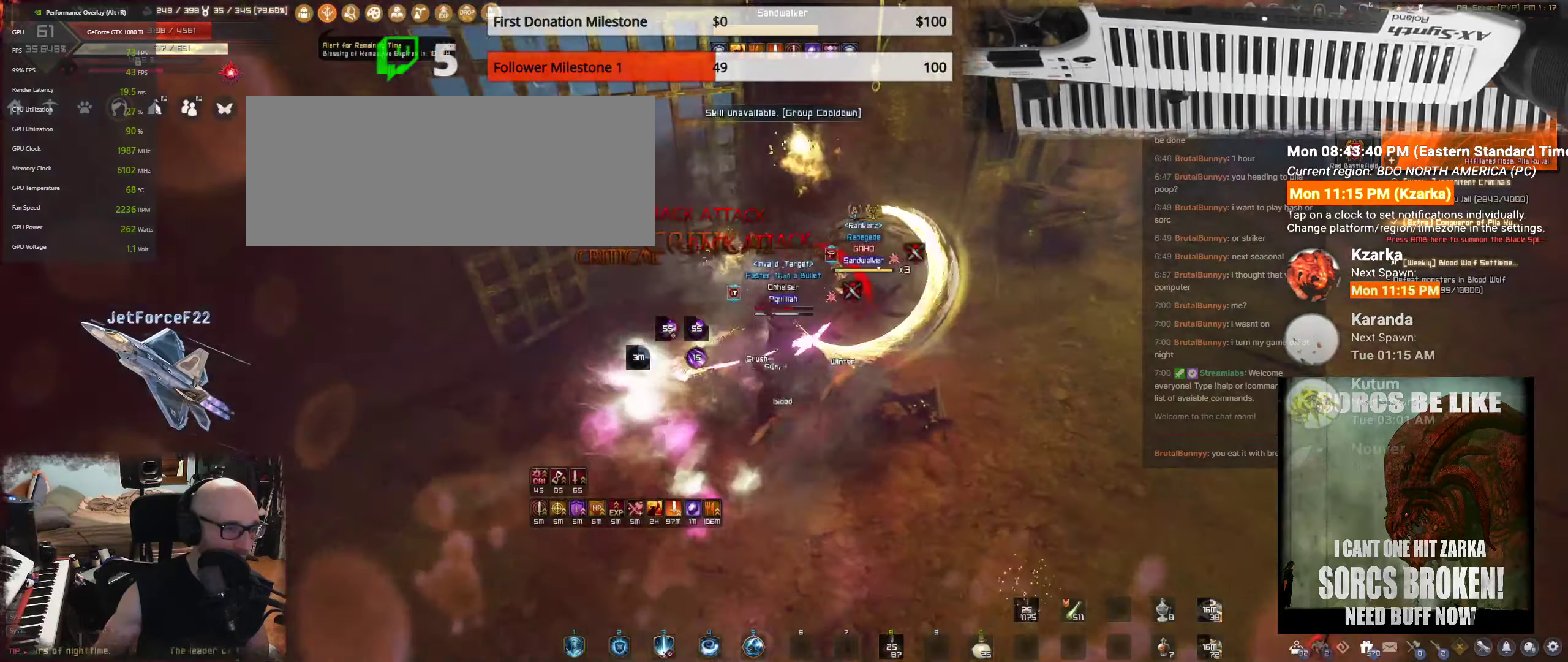
{"keys": ["s"], "mouse": [], "events": [[384, "q", "up"]]}
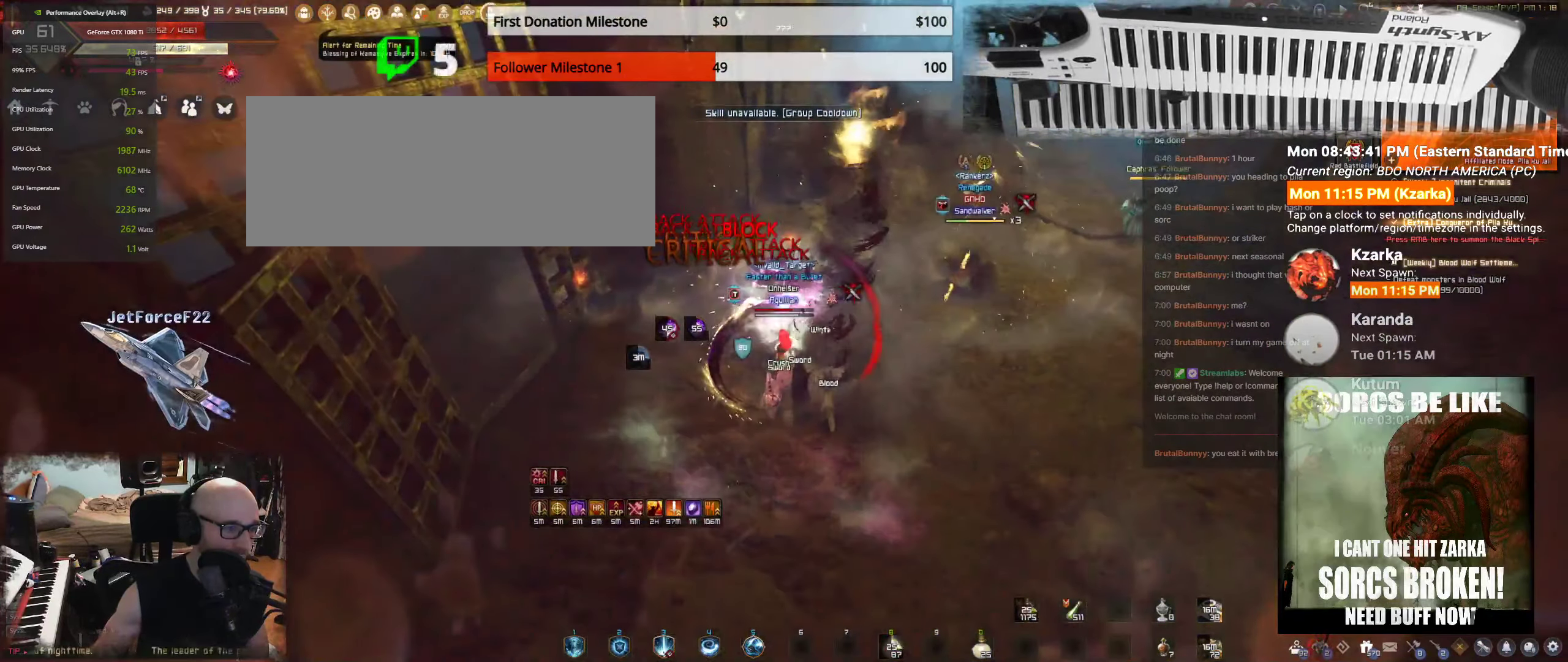
{"keys": ["s", "shift"], "mouse": [], "events": [[67, "s", "up"], [184, "s", "down"], [250, "shift", "down"]]}
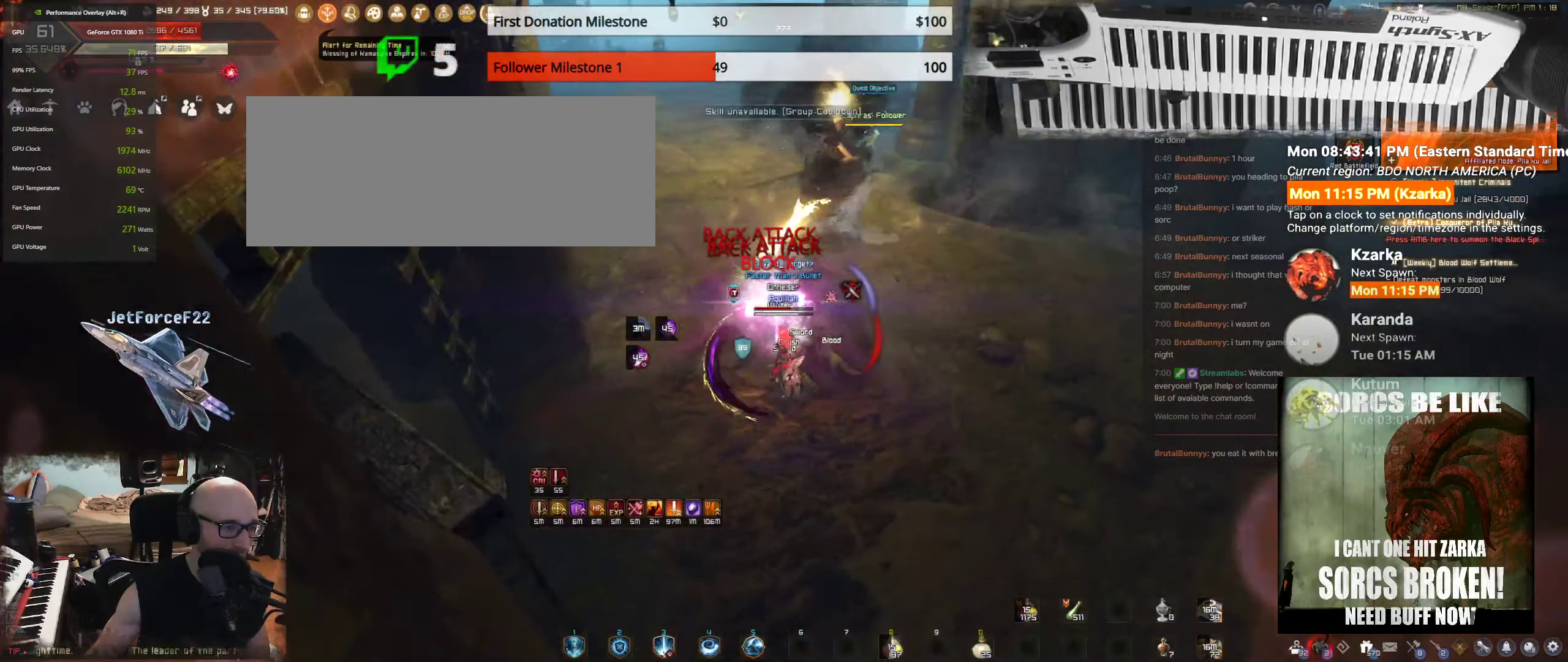
{"keys": ["q", "s"], "mouse": [], "events": [[67, "shift", "up"], [484, "q", "down"]]}
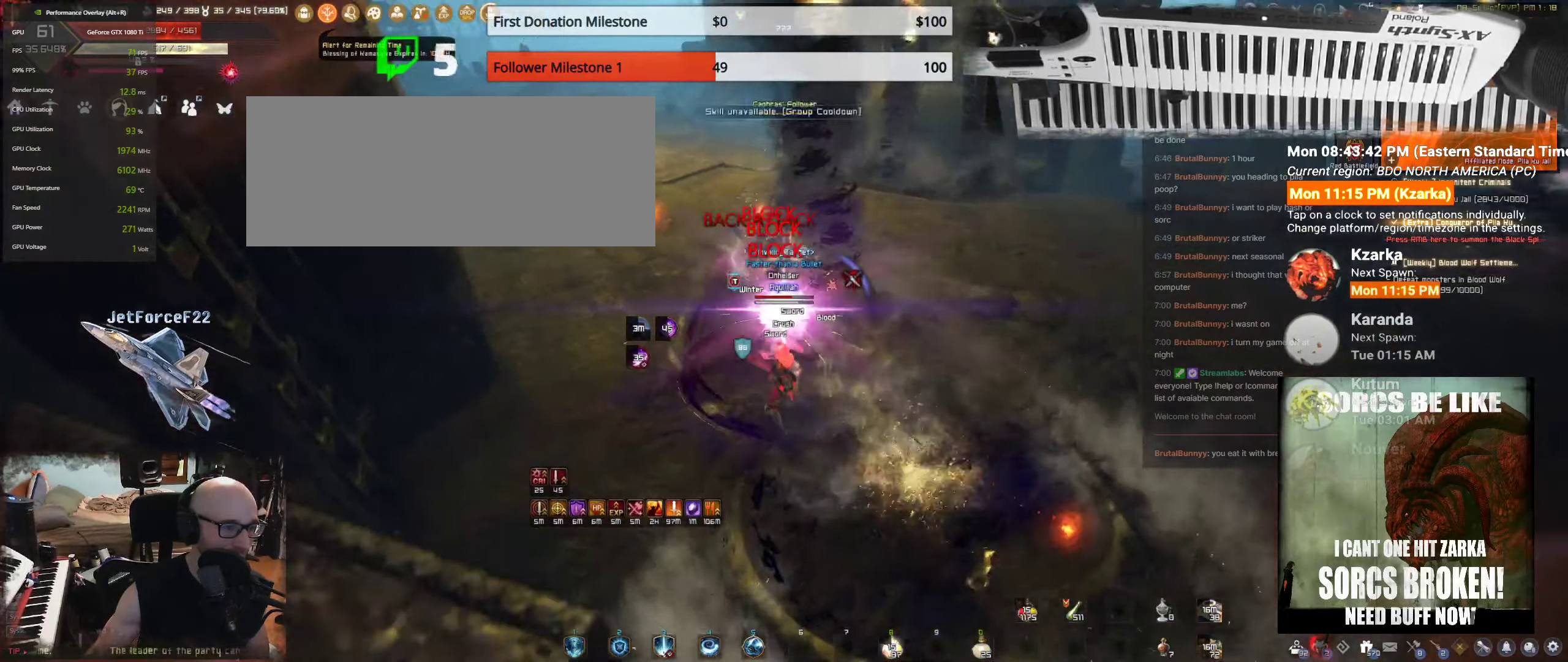
{"keys": ["s", "shift"], "mouse": [], "events": [[50, "q", "up"], [283, "shift", "down"]]}
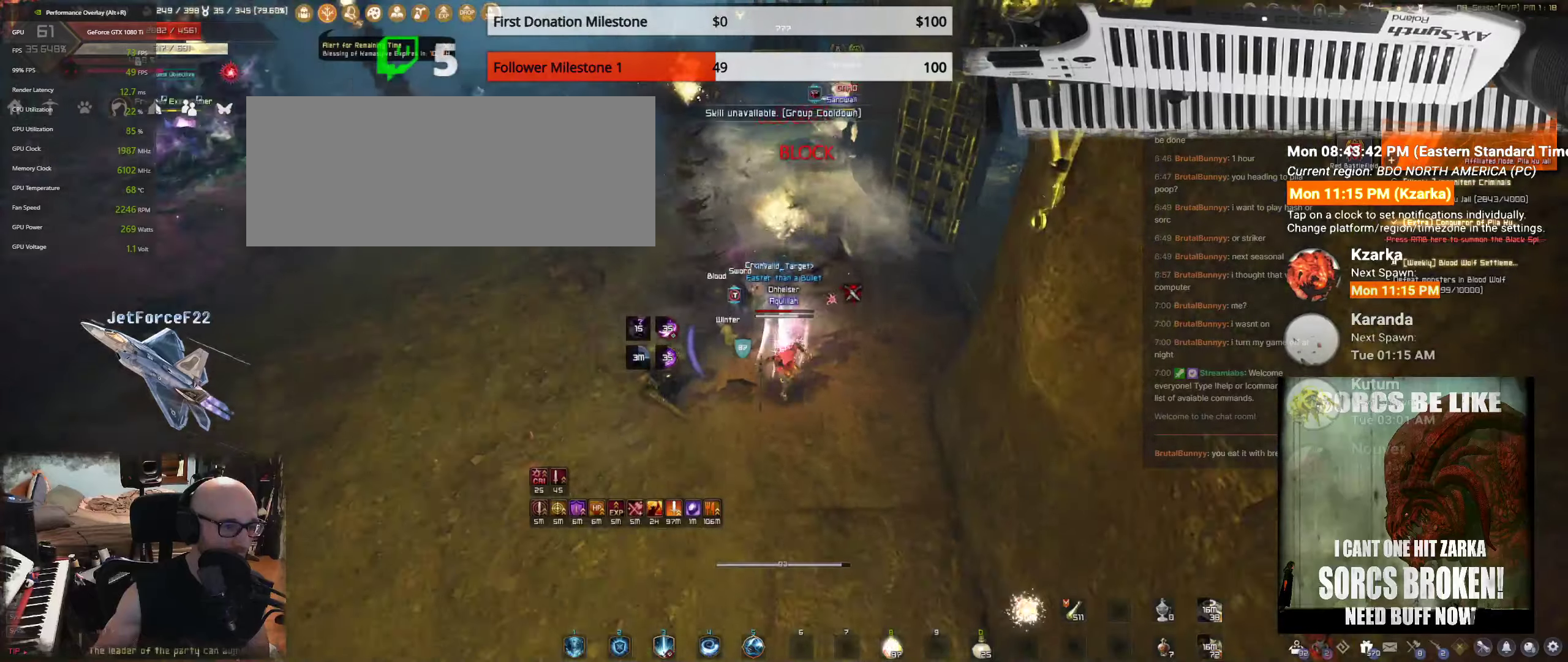
{"keys": ["s"], "mouse": [], "events": [[116, "shift", "up"]]}